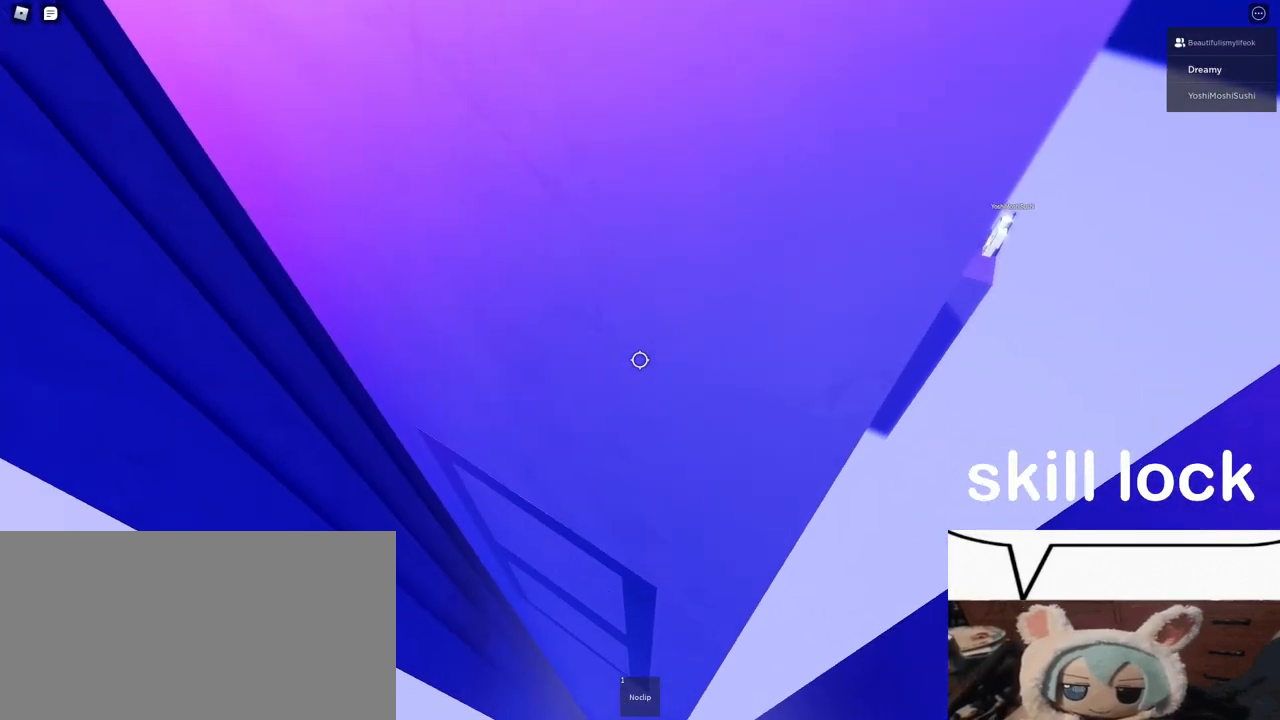
Gameplay with keyboard and mouse; each line is a JSON object with the keys and mouse buttons held at the frame after it. "events" lists presses ("down") and releases ("up") of "a", "ctrl", "d", "e", "q", "s", "shift", "space", "w", "mouse_left", "mouse_wheel", "mouse_right", "mouse_mb4" and "mouse_mb5" between this image and that frame as [ms after this image, input, new state], when the widget could be followed in between. "mouse_left", "mouse_wheel", "mouse_right", "mouse_mb4", "mouse_mb5" = the "left", "wheel", "right", "mb4", "mb5" buttons of the "mouse" list. No other keys are recorded. "wheel" means that the mouse wheel is clicked or scrolled. Mouse movement is not recorded.
{"keys": ["s"], "mouse": [], "events": [[250, "s", "down"]]}
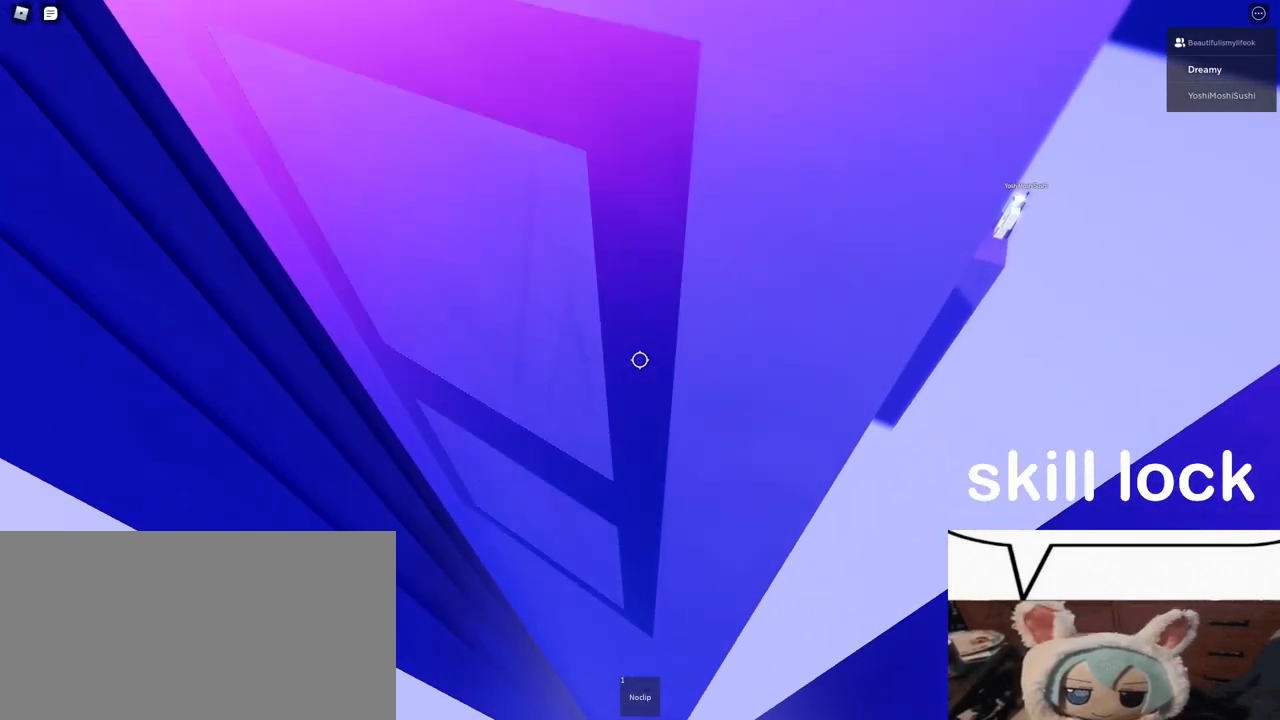
{"keys": ["w"], "mouse": [], "events": [[83, "s", "up"], [350, "w", "down"]]}
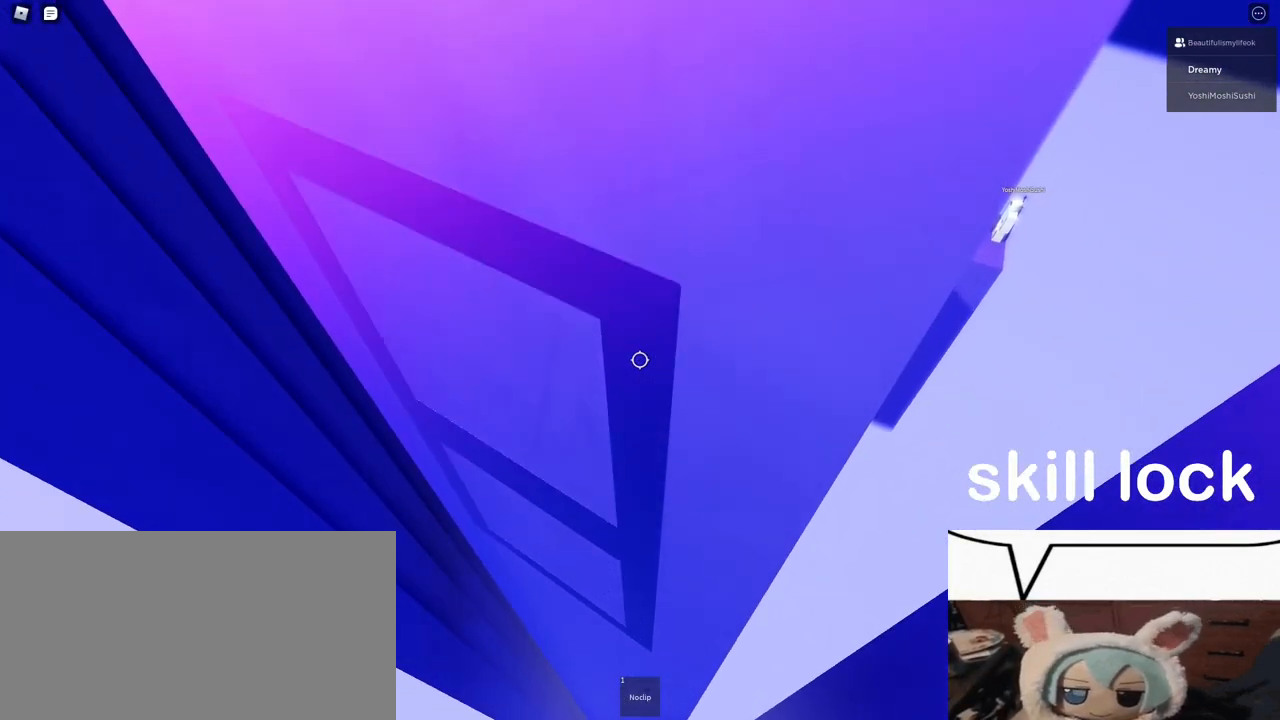
{"keys": ["w"], "mouse": [], "events": [[217, "shift", "down"], [267, "space", "down"], [300, "shift", "up"], [333, "space", "up"]]}
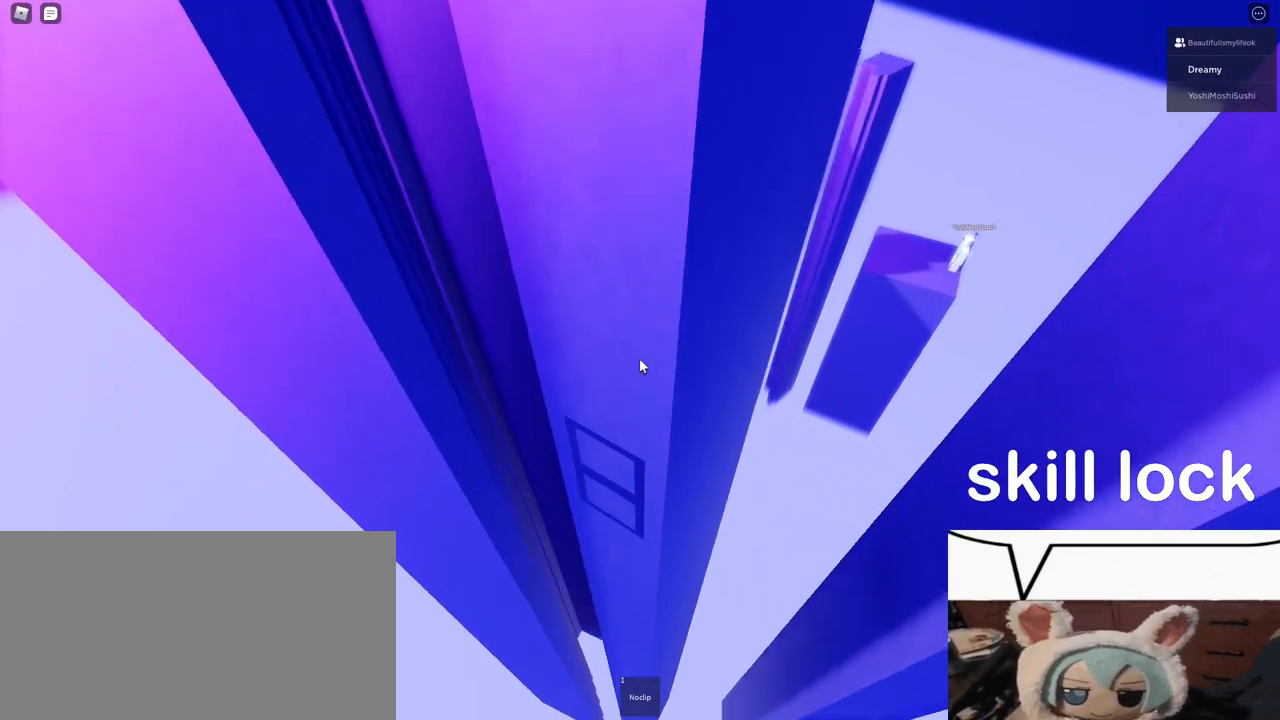
{"keys": ["w"], "mouse": [], "events": []}
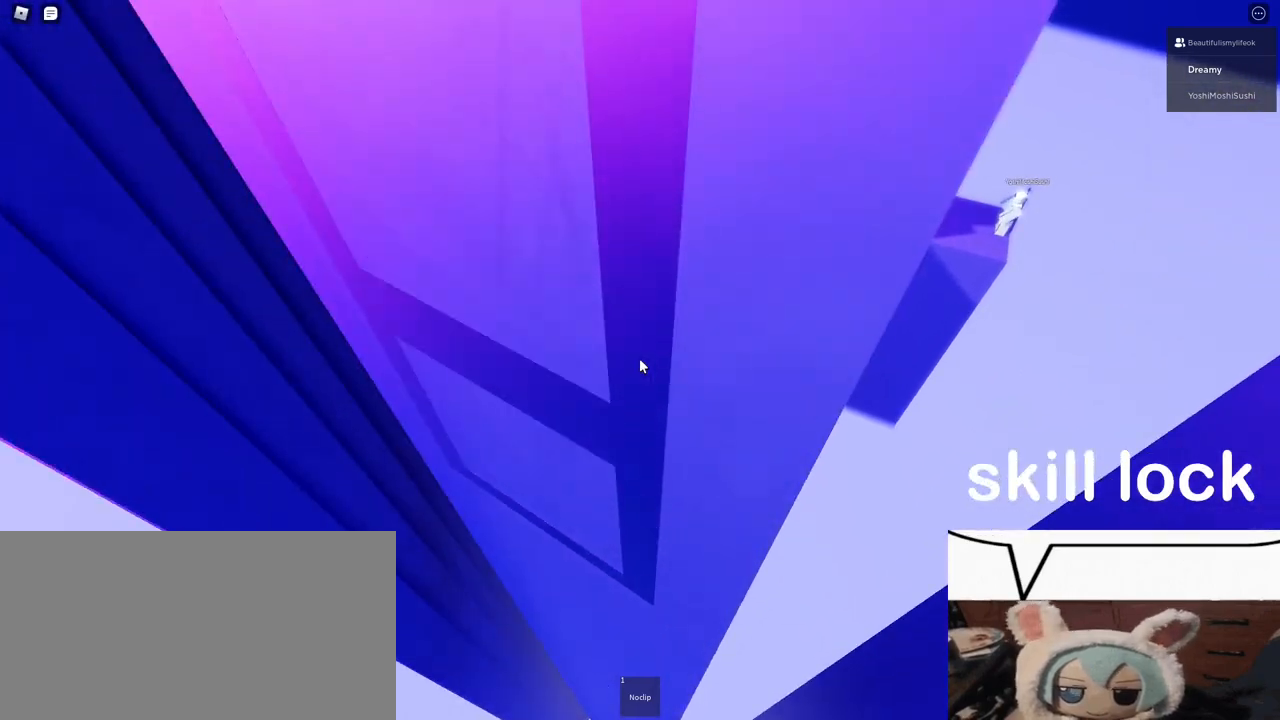
{"keys": ["w"], "mouse": [], "events": [[133, "w", "up"], [433, "w", "down"]]}
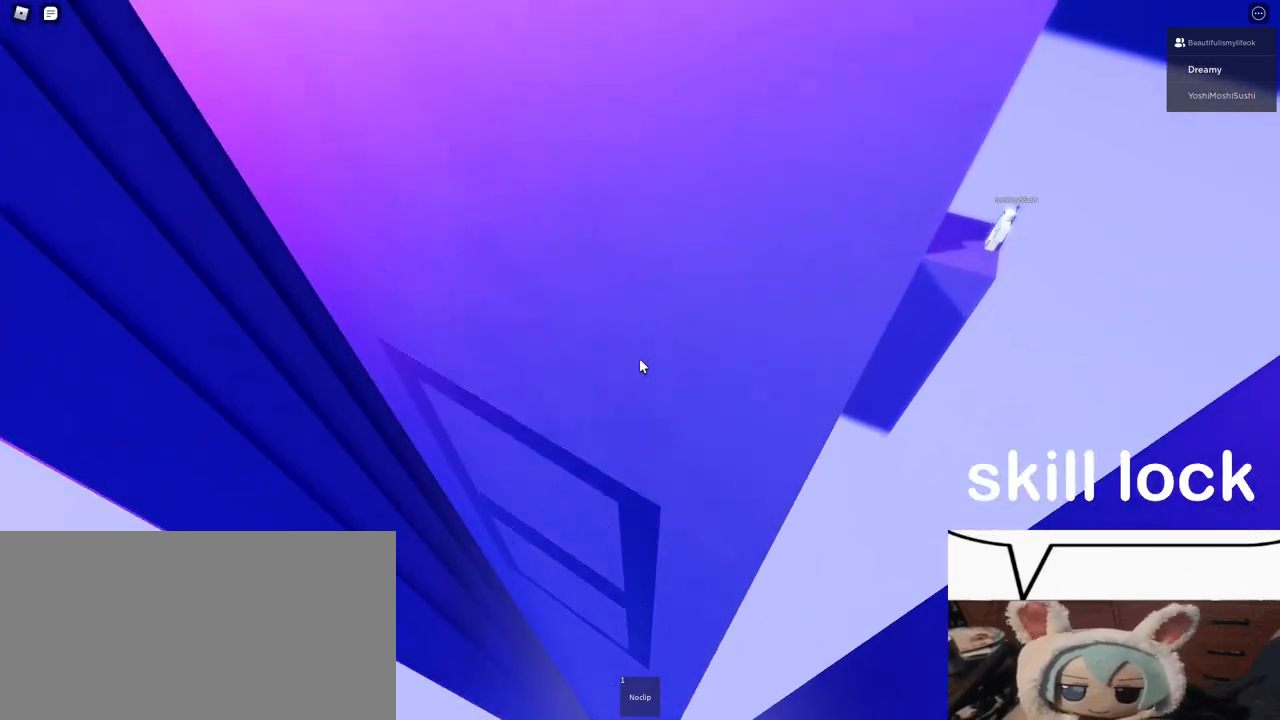
{"keys": ["w"], "mouse": [], "events": [[150, "w", "up"], [450, "w", "down"]]}
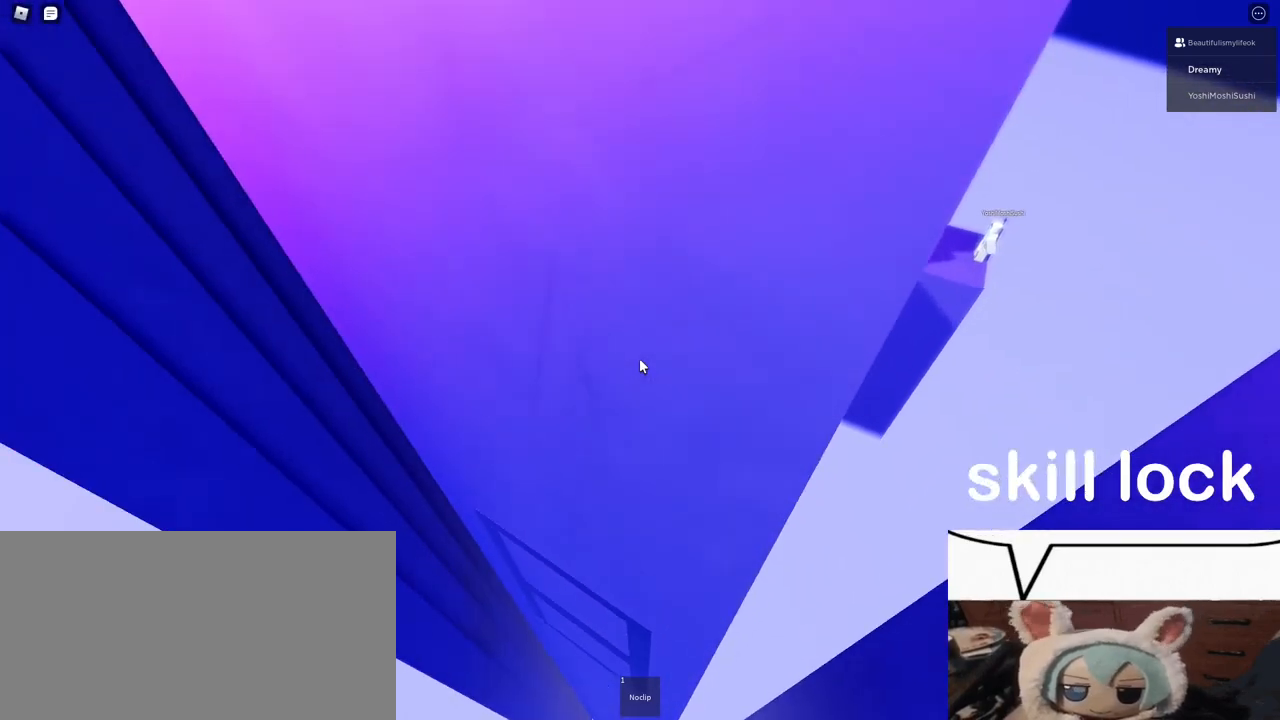
{"keys": [], "mouse": [], "events": [[83, "w", "up"]]}
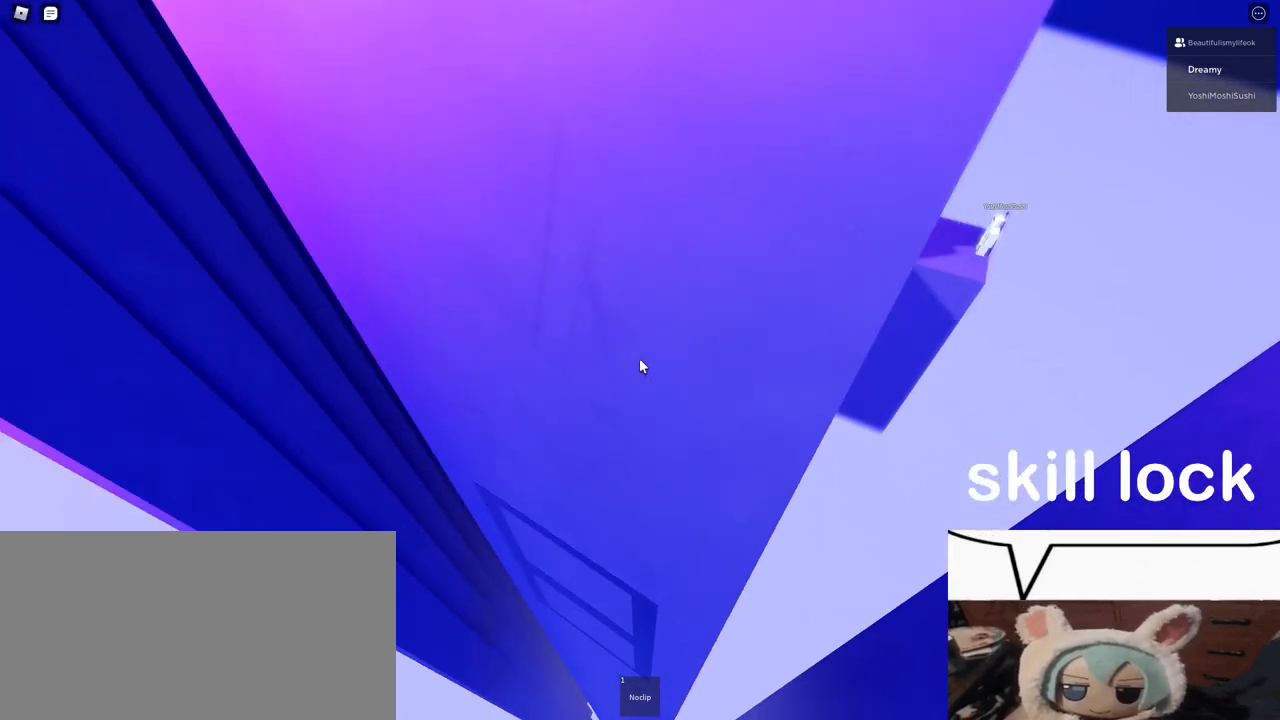
{"keys": [], "mouse": ["right"]}
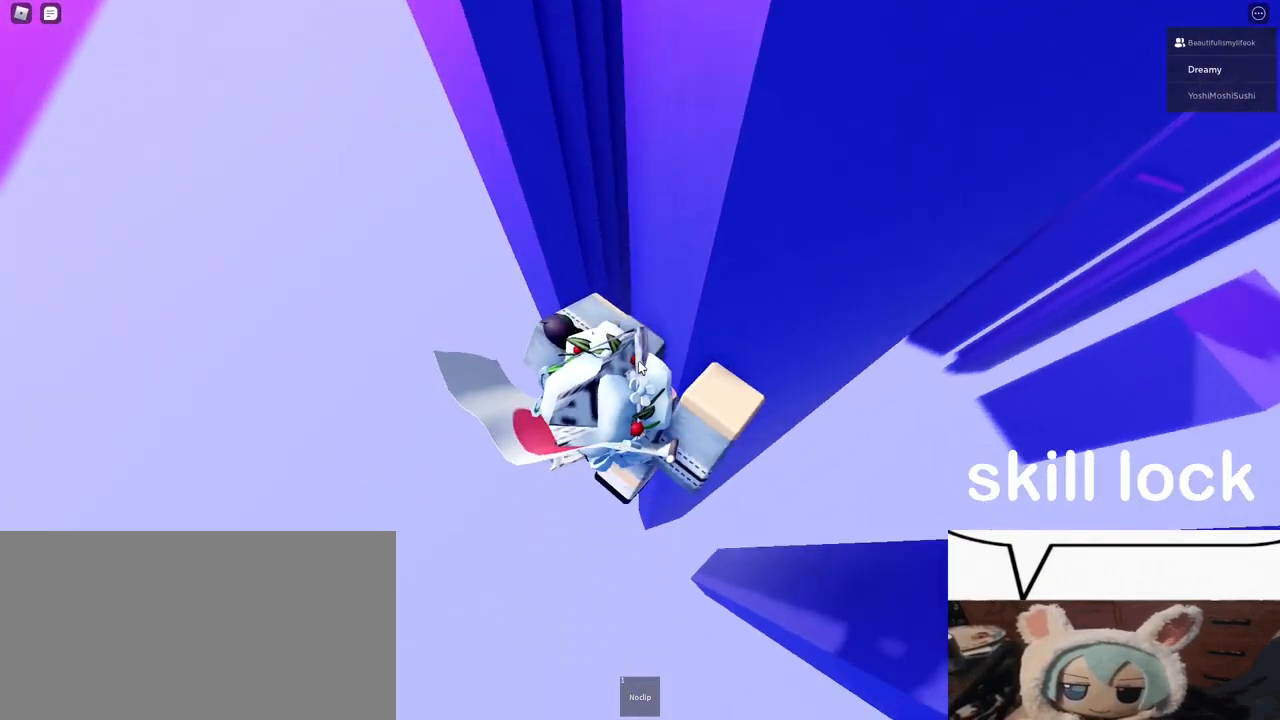
{"keys": [], "mouse": ["right"], "events": []}
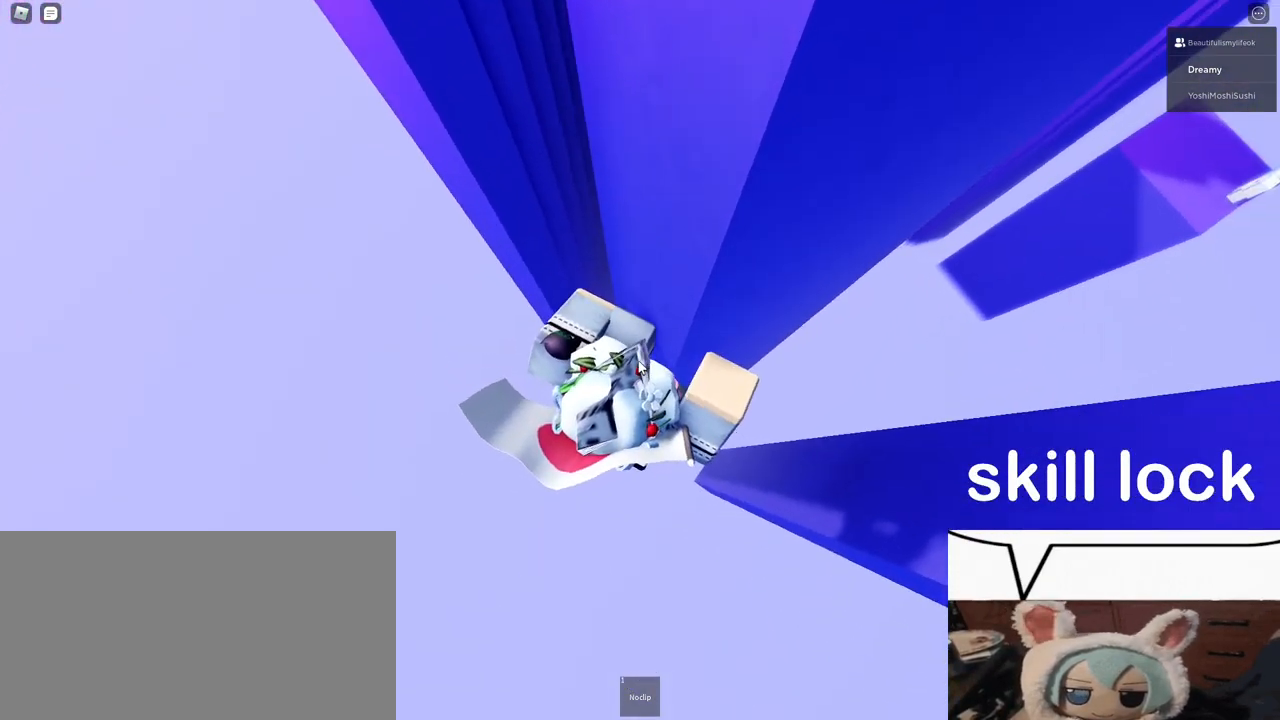
{"keys": [], "mouse": ["right"], "events": []}
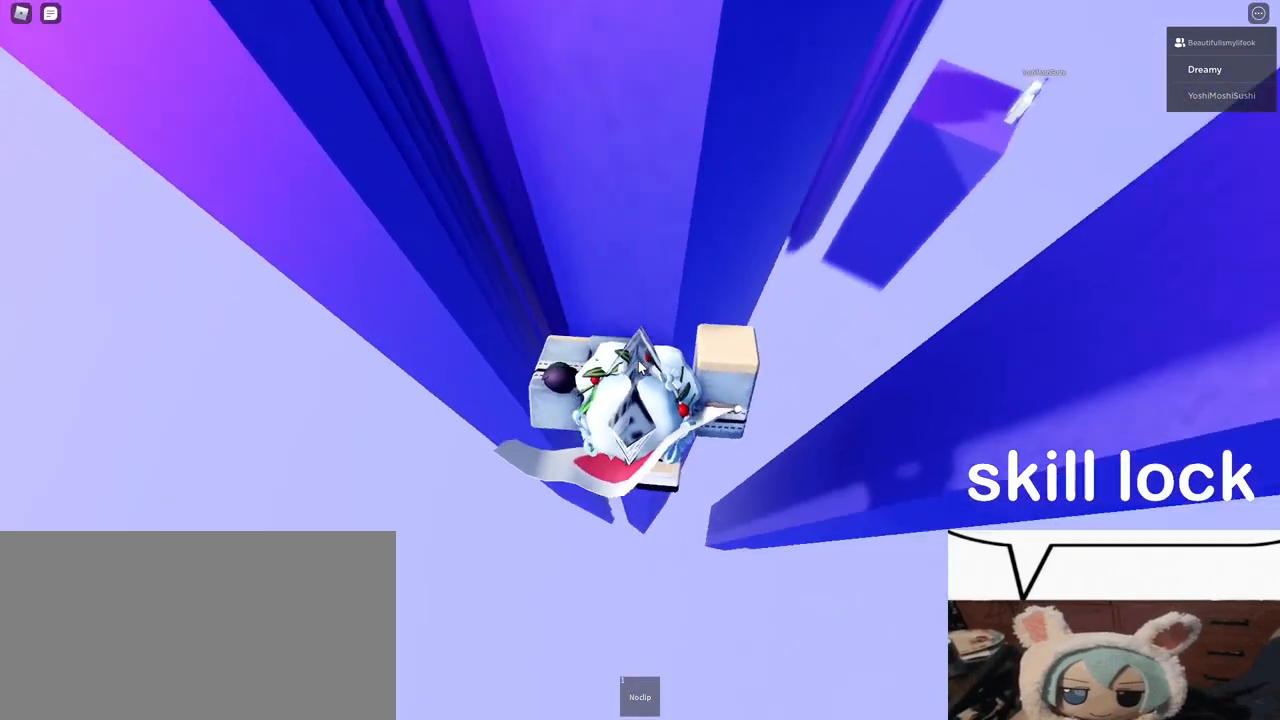
{"keys": [], "mouse": ["right"], "events": [[83, "mouse_right", "up"], [167, "mouse_right", "down"], [183, "mouse_wheel", "down"], [367, "mouse_wheel", "up"]]}
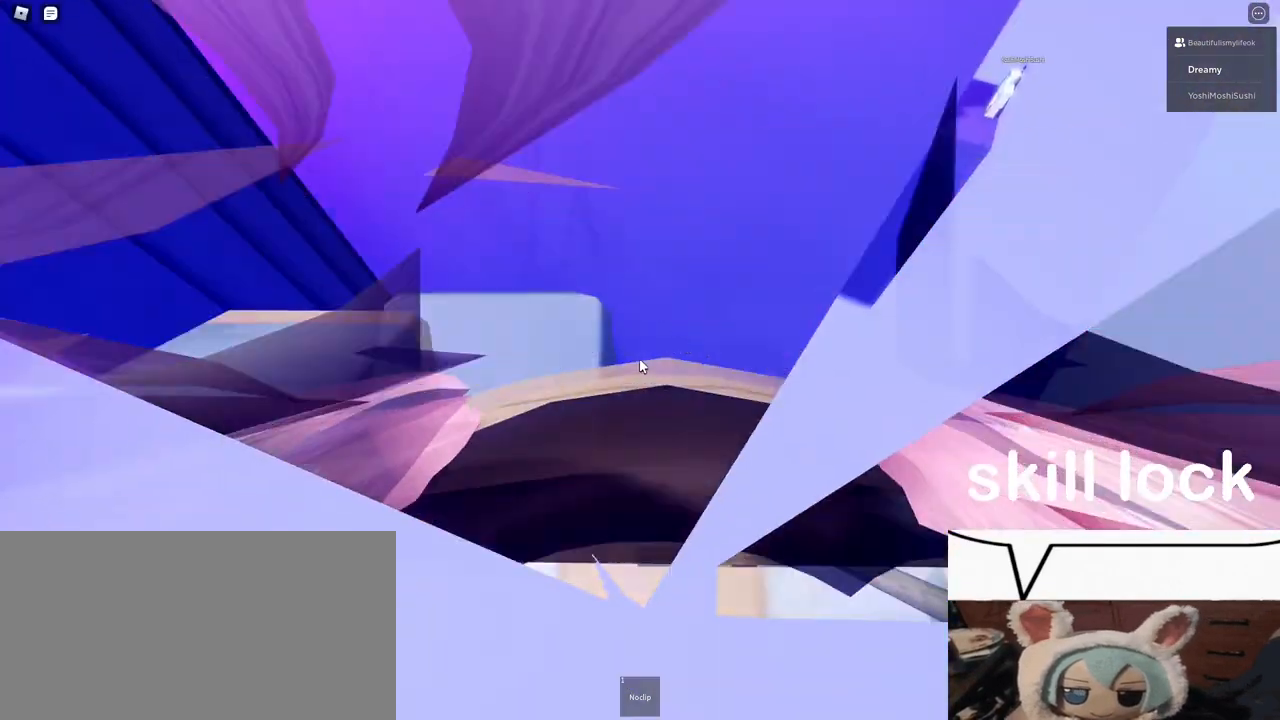
{"keys": [], "mouse": ["wheel", "right"], "events": [[33, "mouse_right", "up"], [83, "mouse_right", "down"], [233, "mouse_wheel", "down"]]}
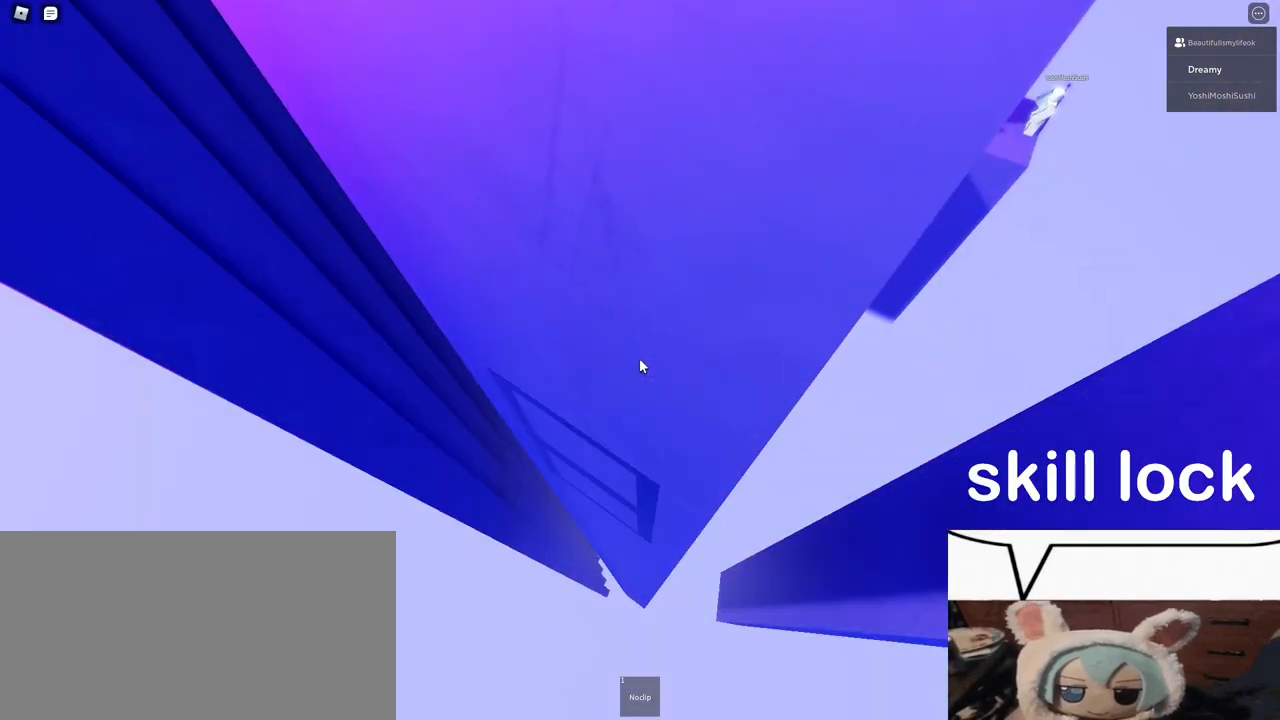
{"keys": [], "mouse": ["right"], "events": [[133, "mouse_wheel", "up"], [133, "s", "down"], [483, "s", "up"]]}
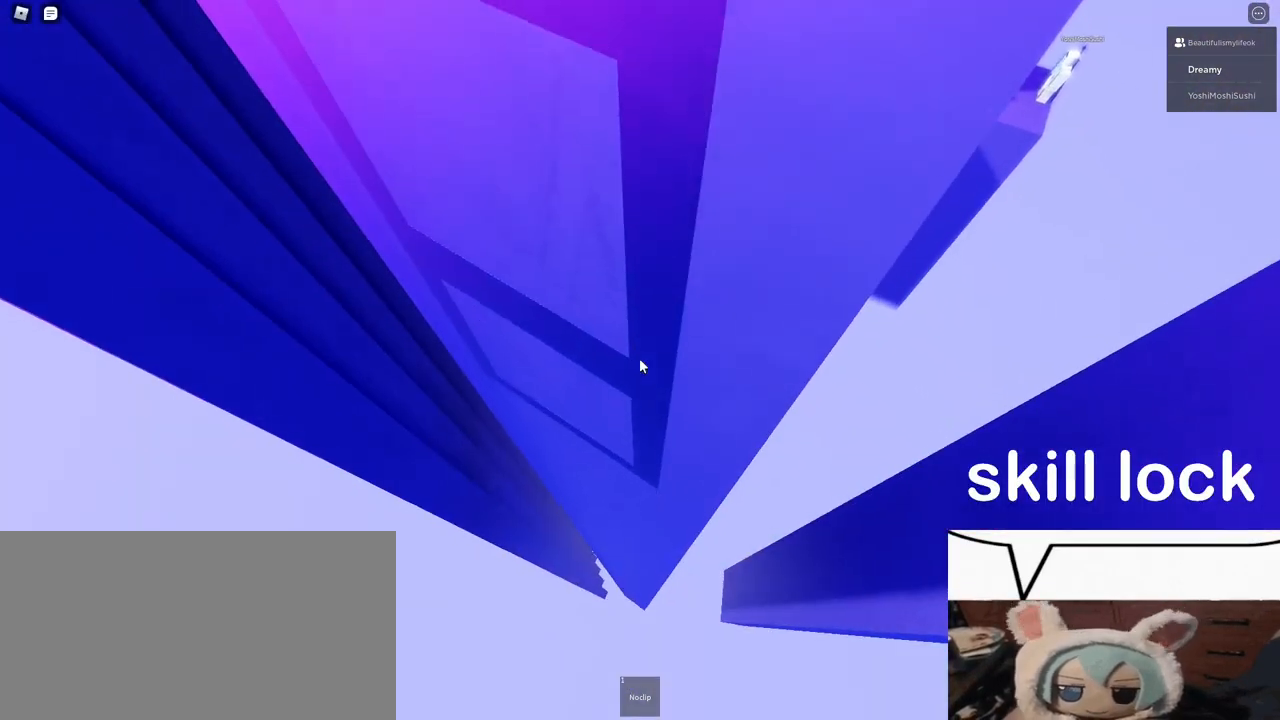
{"keys": ["space", "w"], "mouse": ["right"], "events": [[183, "w", "down"], [467, "space", "down"]]}
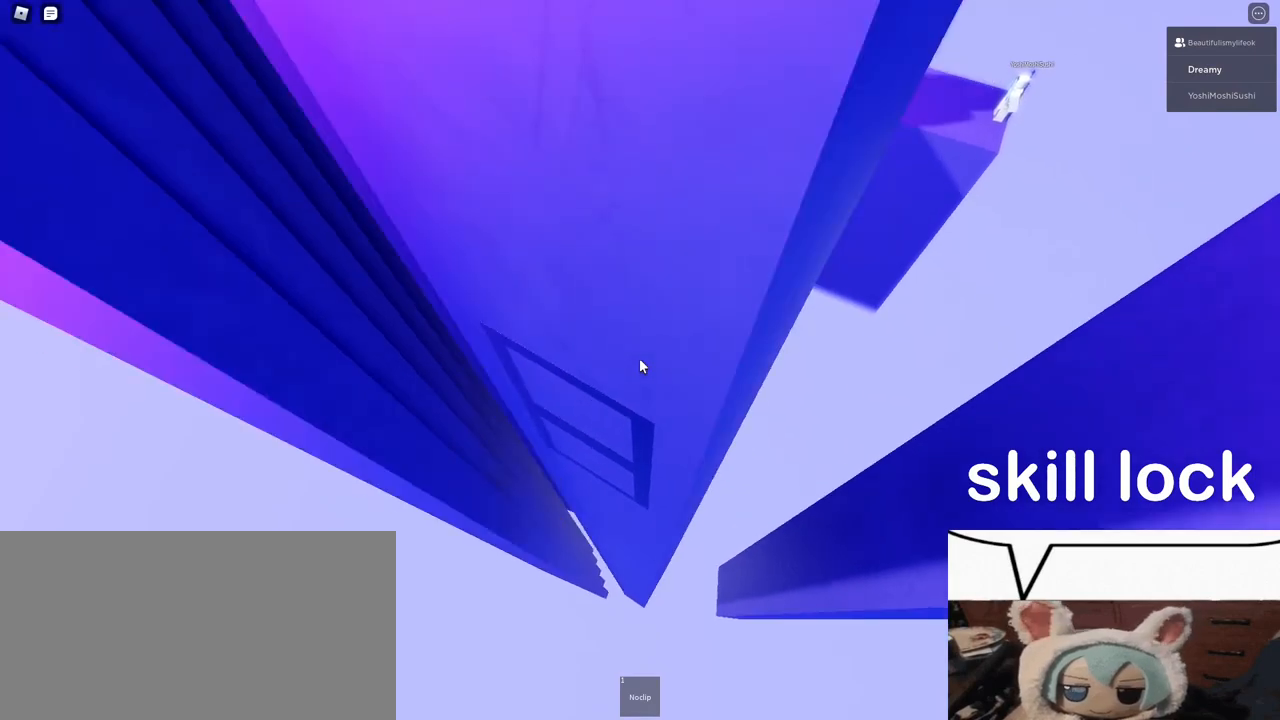
{"keys": ["w"], "mouse": ["right"], "events": [[50, "space", "up"]]}
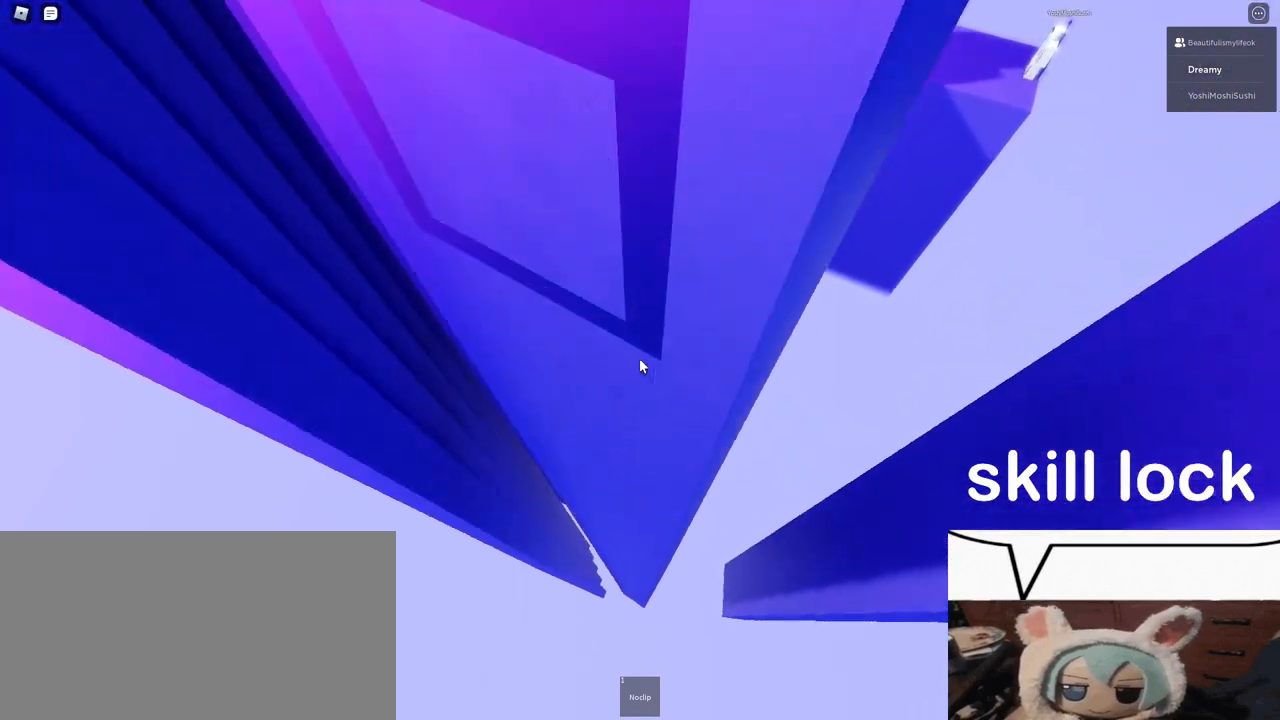
{"keys": [], "mouse": ["right"], "events": [[67, "mouse_right", "up"], [200, "mouse_right", "down"], [267, "w", "up"]]}
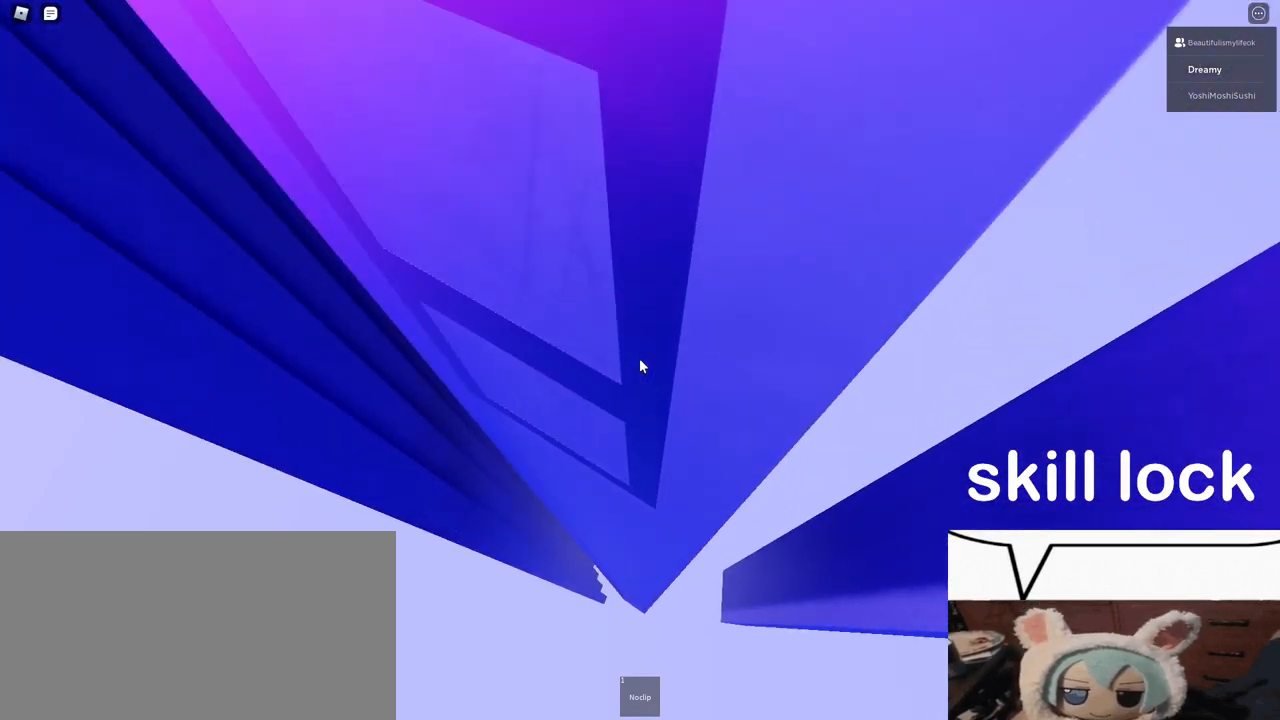
{"keys": [], "mouse": [], "events": [[467, "mouse_right", "up"]]}
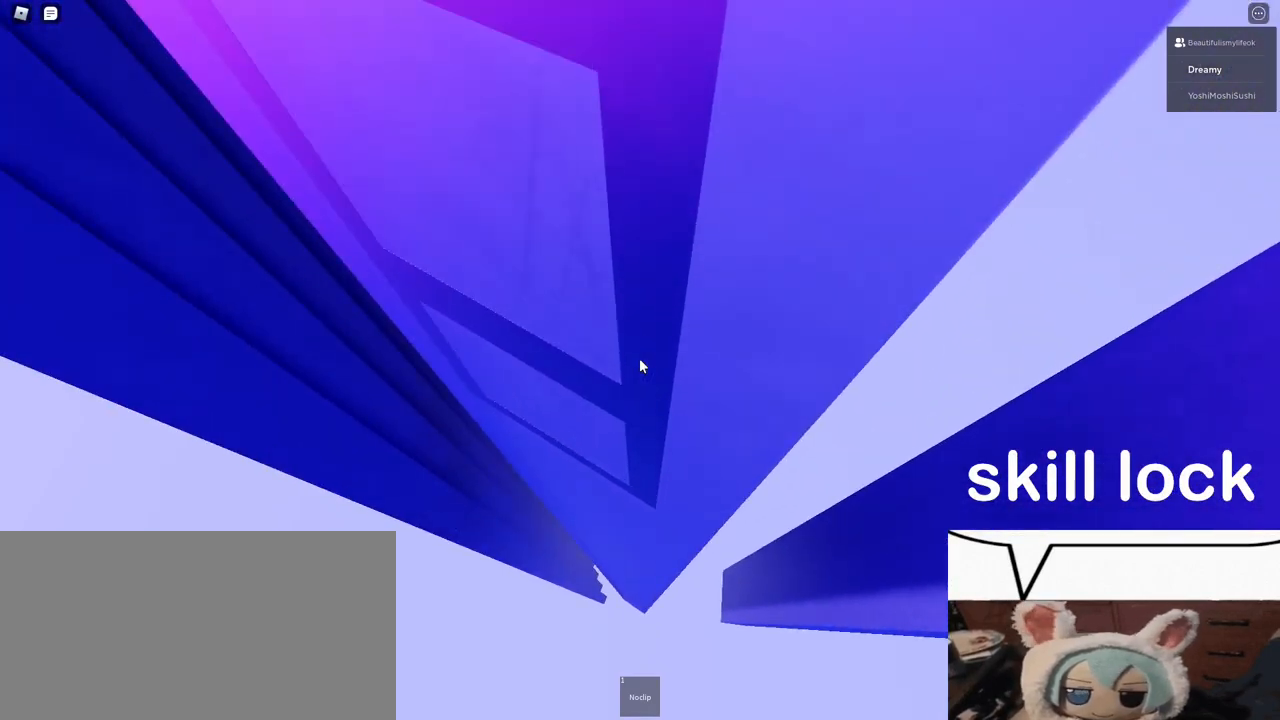
{"keys": [], "mouse": [], "events": []}
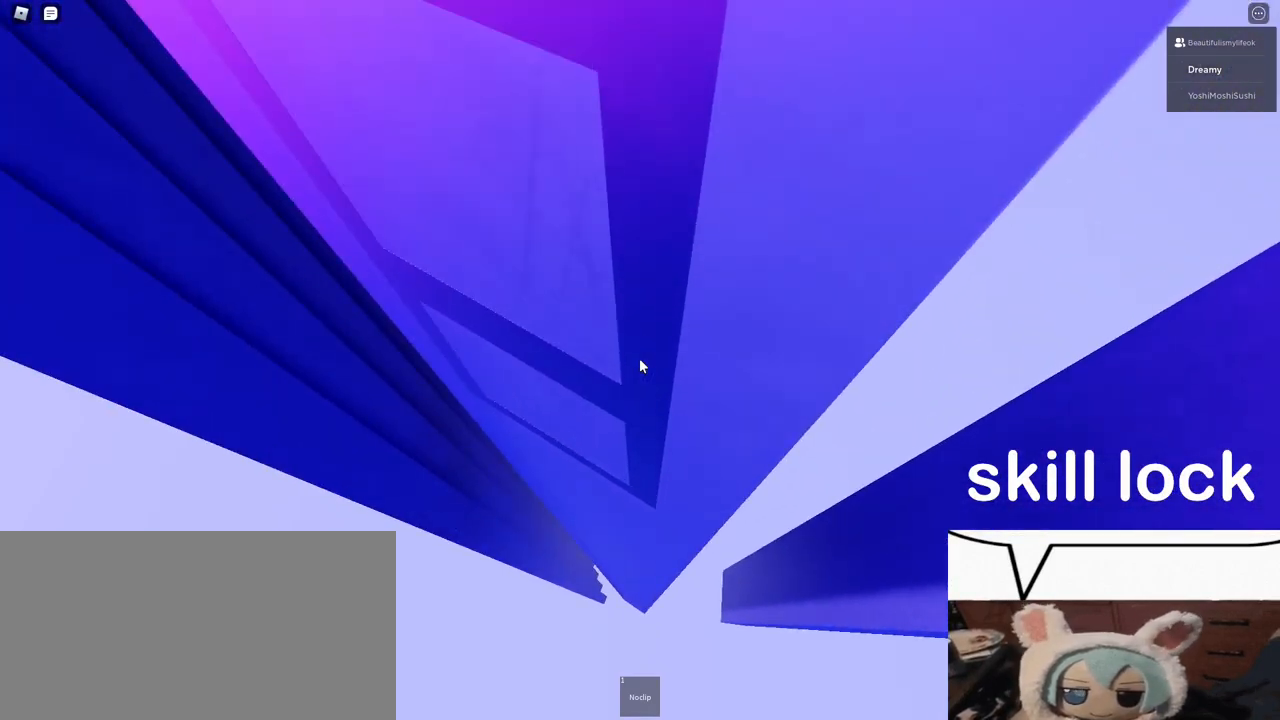
{"keys": [], "mouse": [], "events": [[150, "w", "down"], [367, "w", "up"]]}
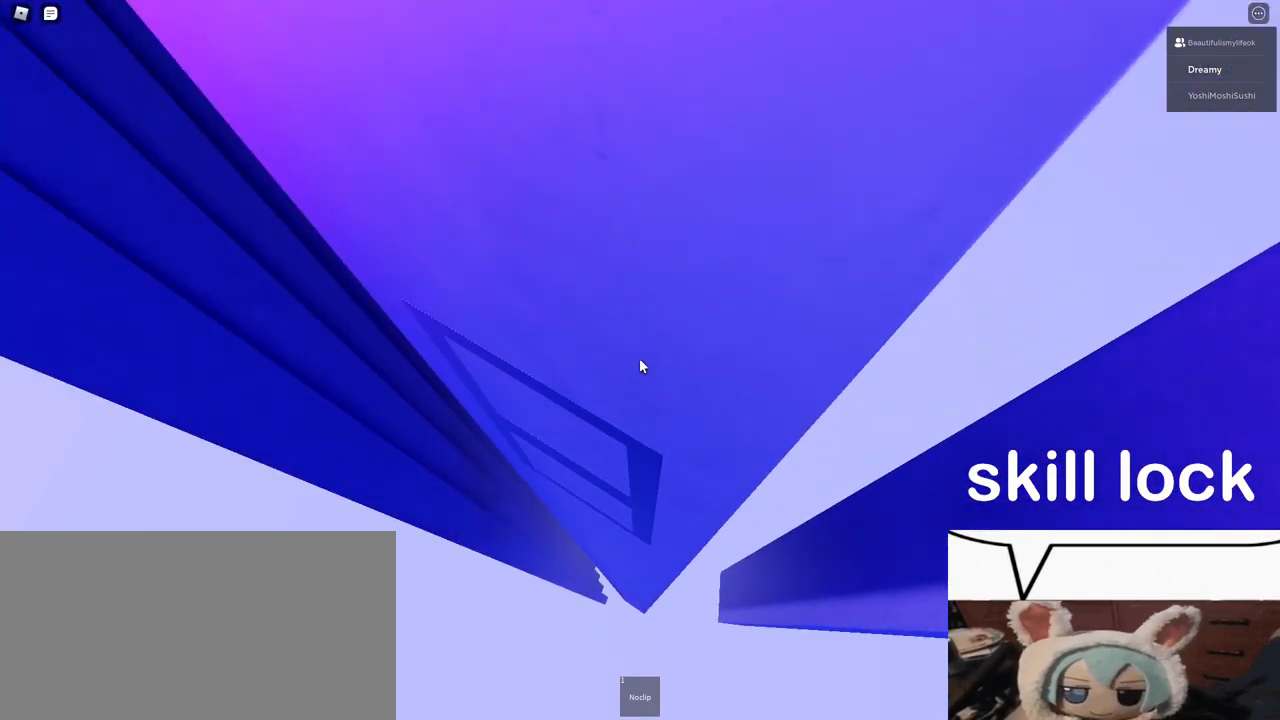
{"keys": ["w"], "mouse": [], "events": [[183, "w", "down"], [250, "w", "up"], [500, "w", "down"]]}
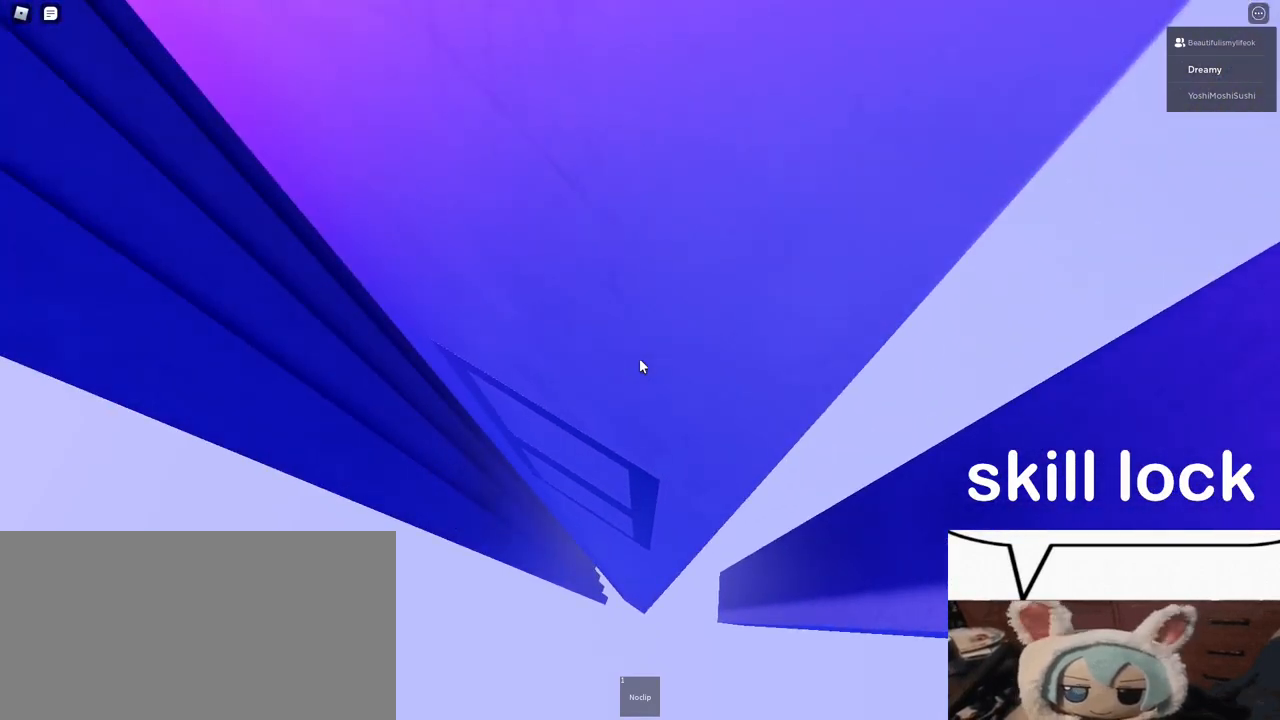
{"keys": [], "mouse": ["right"]}
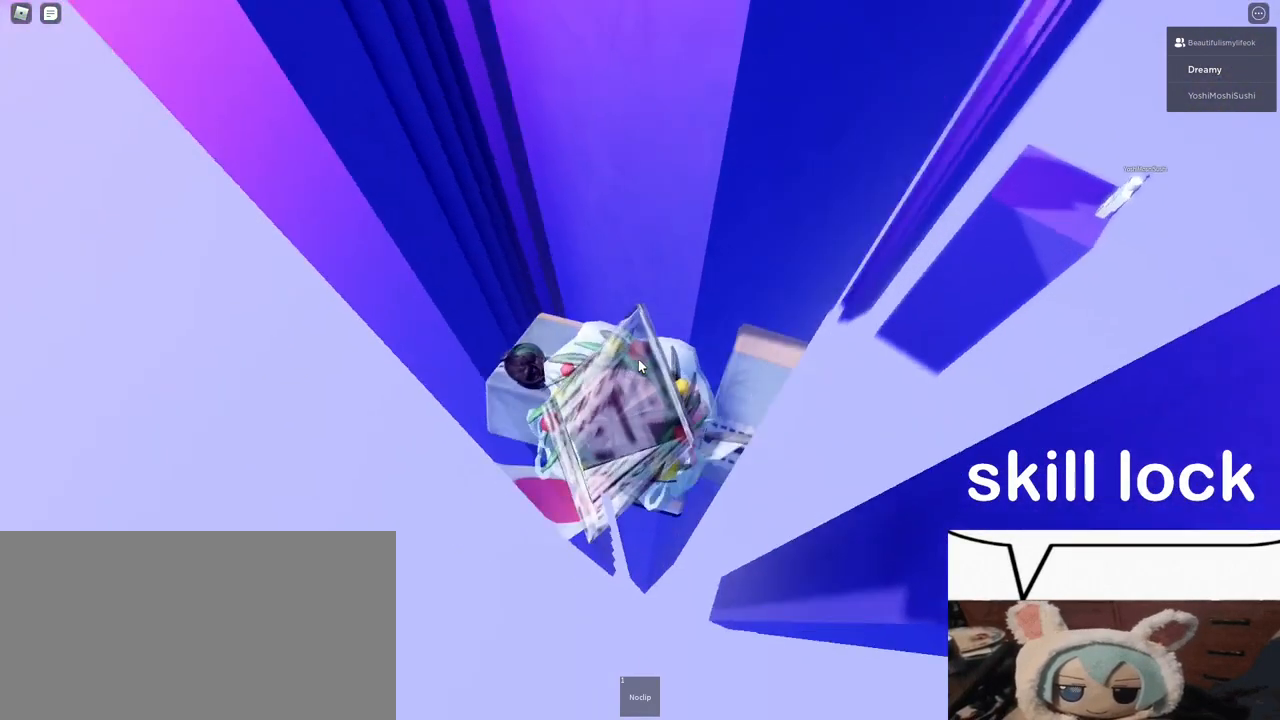
{"keys": [], "mouse": ["right"], "events": []}
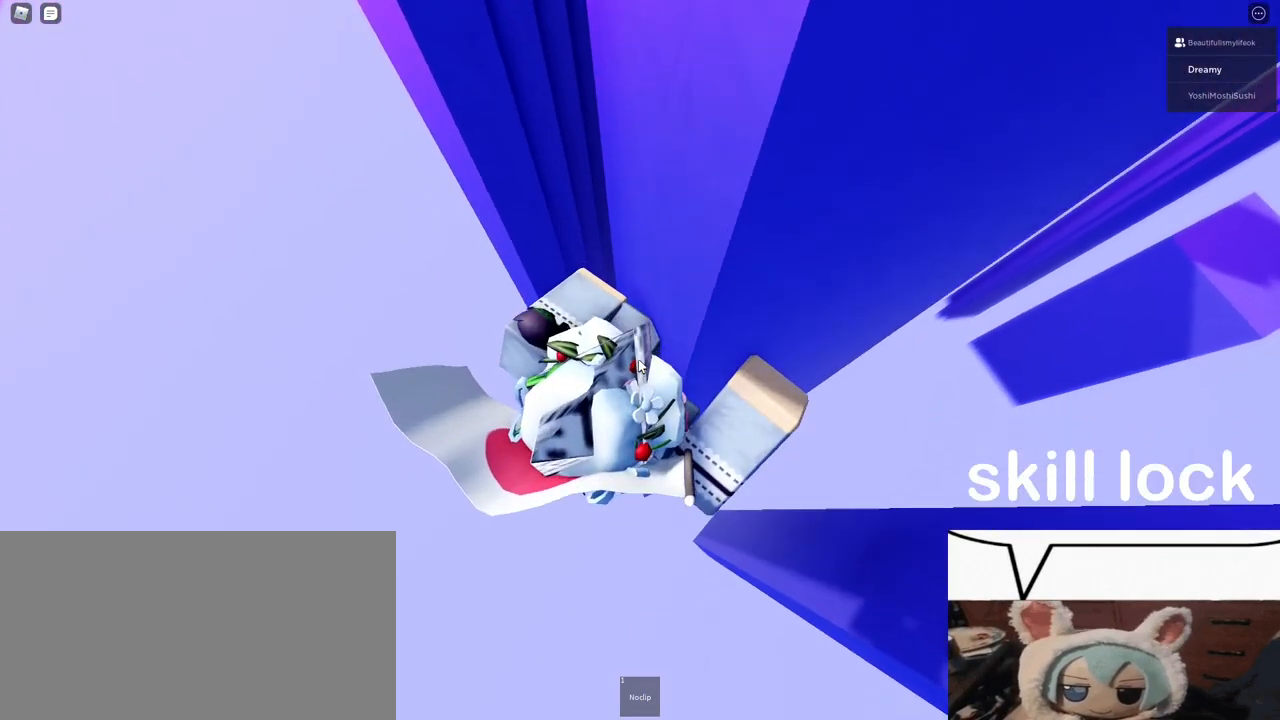
{"keys": [], "mouse": ["right"], "events": [[183, "mouse_right", "up"], [200, "mouse_right", "down"]]}
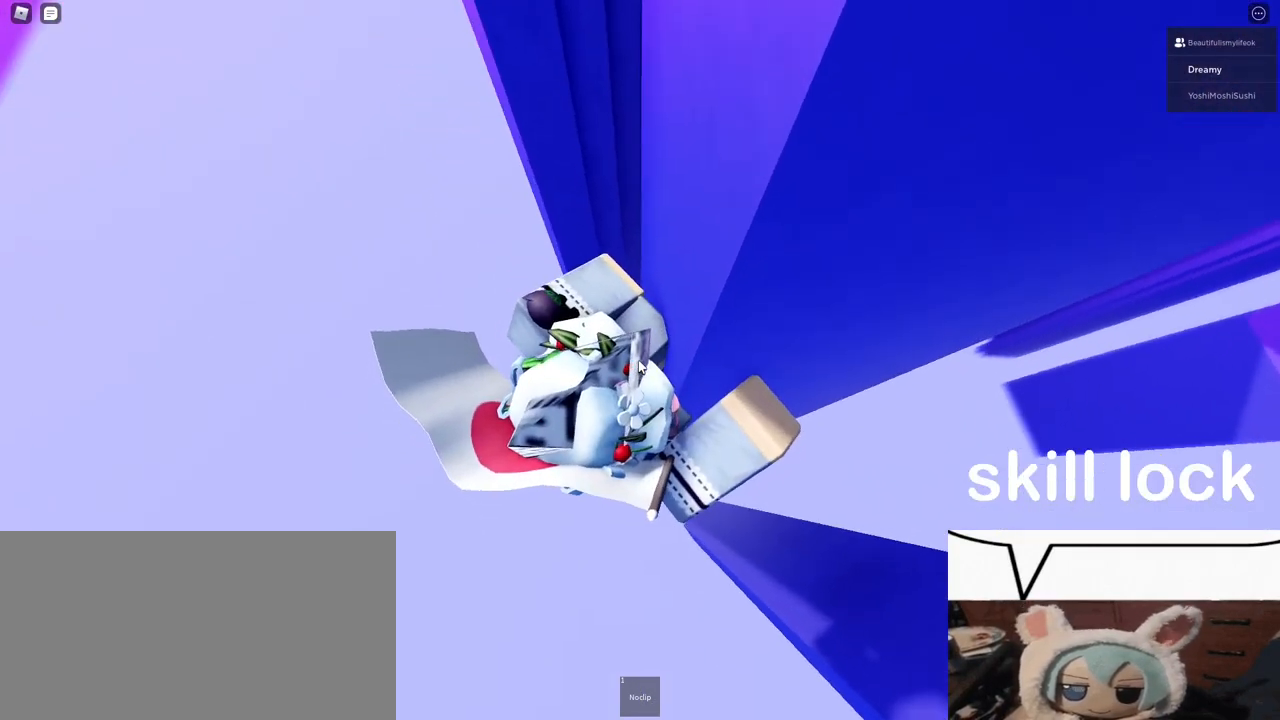
{"keys": ["d", "shift", "space"], "mouse": ["right"], "events": [[400, "d", "down"], [400, "shift", "down"], [483, "space", "down"]]}
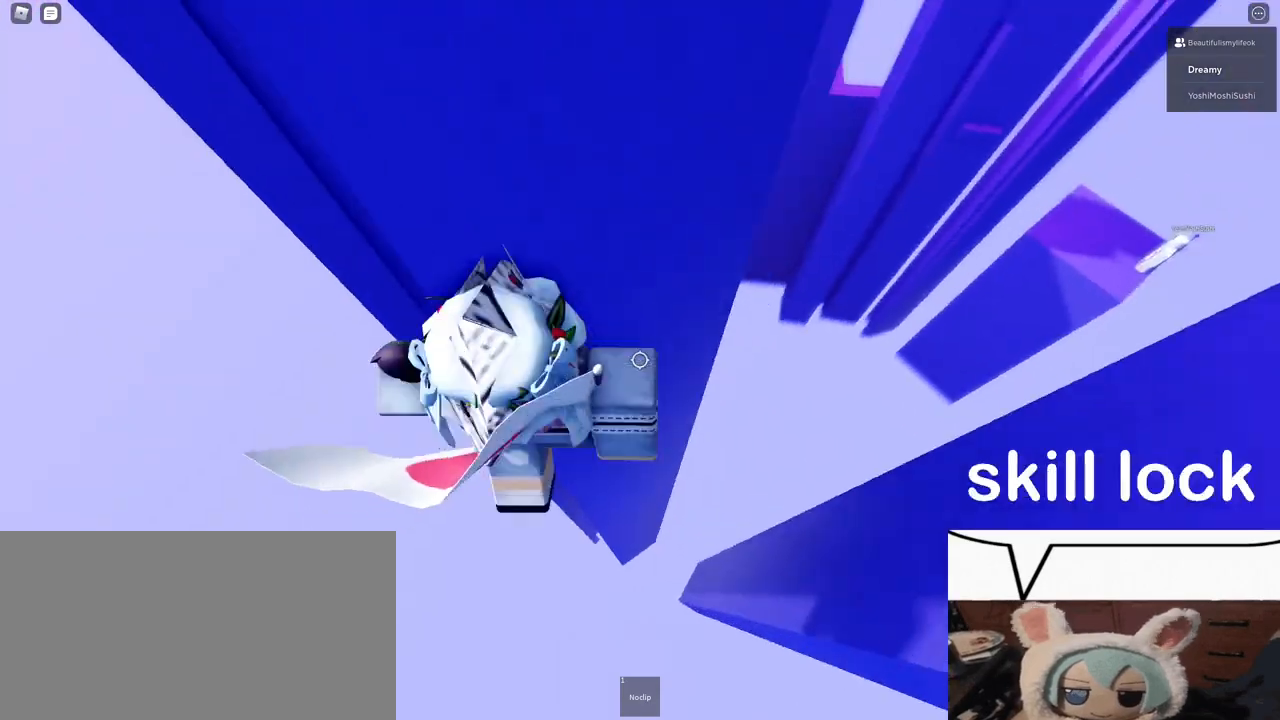
{"keys": ["d", "w"], "mouse": ["right"], "events": [[67, "shift", "up"], [200, "space", "up"], [450, "w", "down"]]}
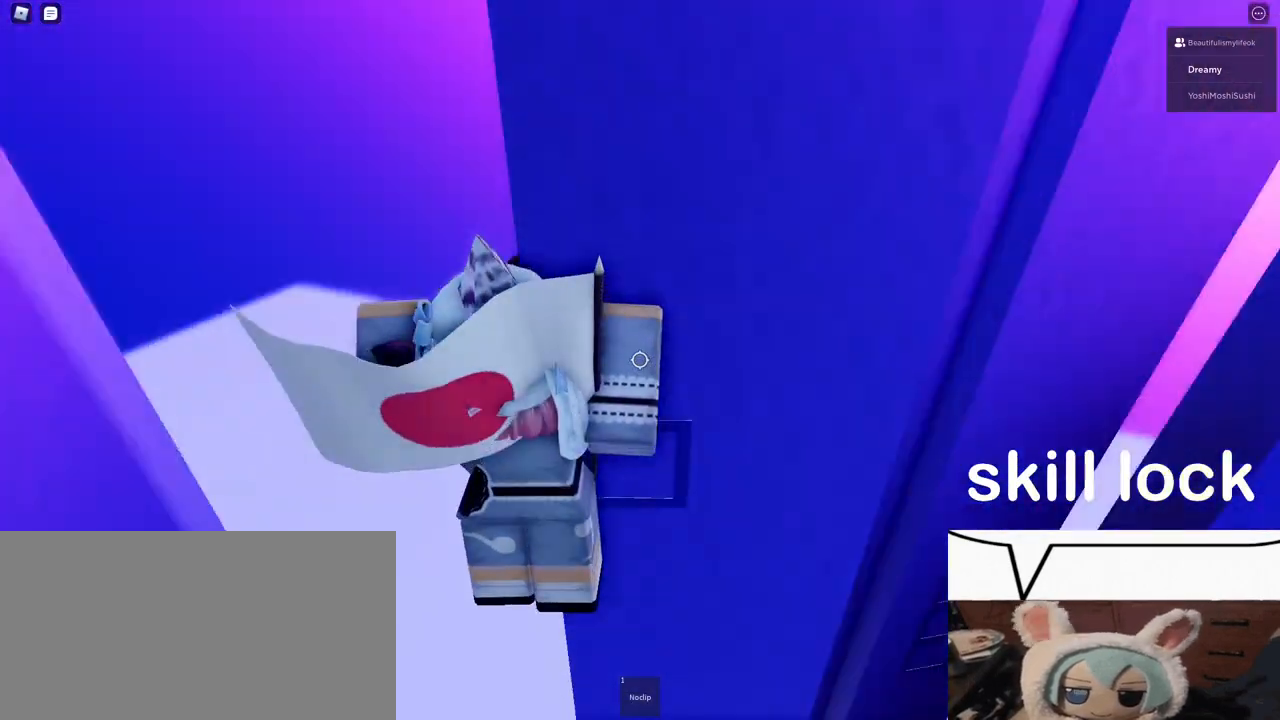
{"keys": ["w"], "mouse": ["right"], "events": [[67, "d", "up"]]}
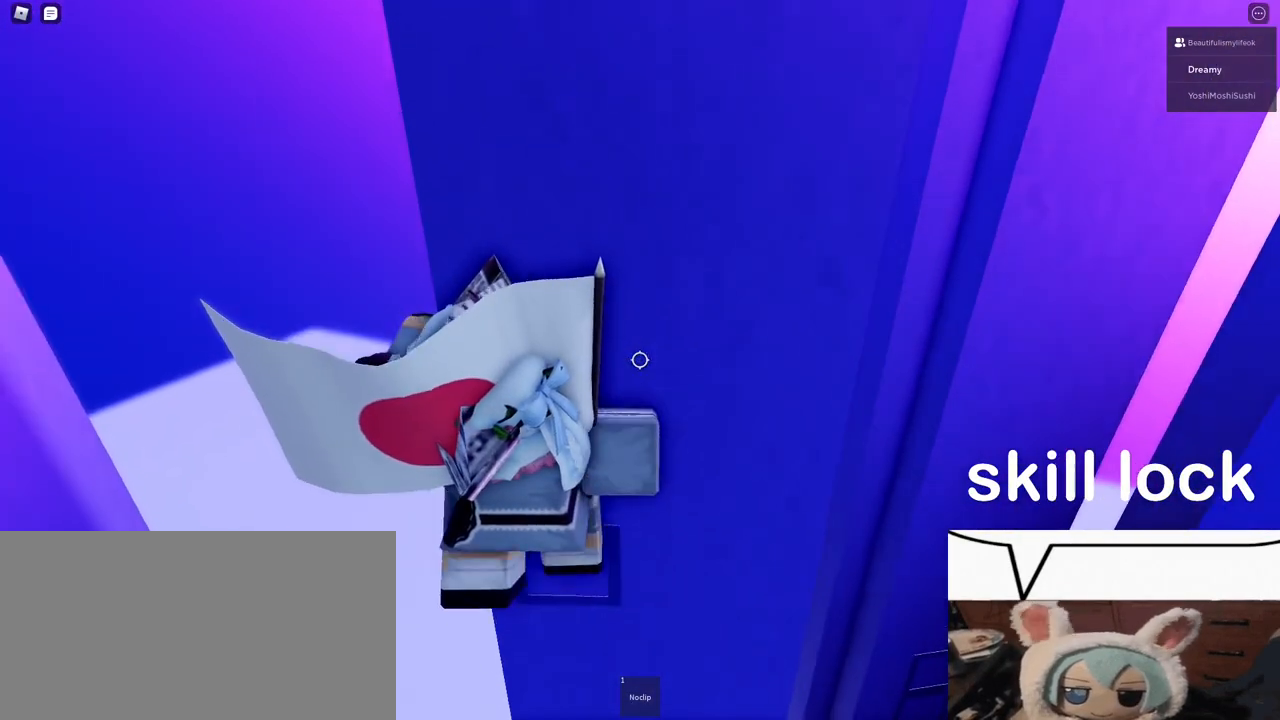
{"keys": ["w"], "mouse": ["right"], "events": [[167, "w", "up"], [417, "w", "down"]]}
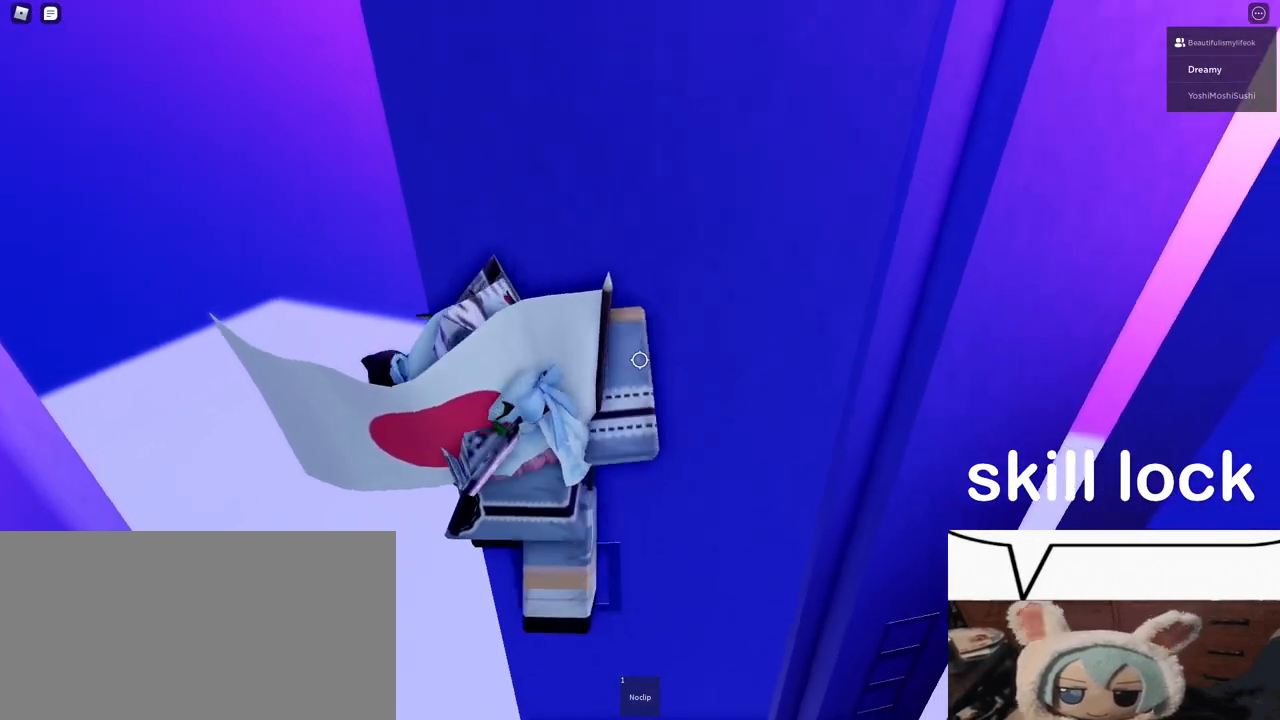
{"keys": [], "mouse": ["right"], "events": [[83, "shift", "down"], [133, "mouse_right", "up"], [133, "w", "up"], [150, "shift", "up"], [167, "mouse_wheel", "down"], [283, "mouse_right", "down"], [283, "mouse_wheel", "up"]]}
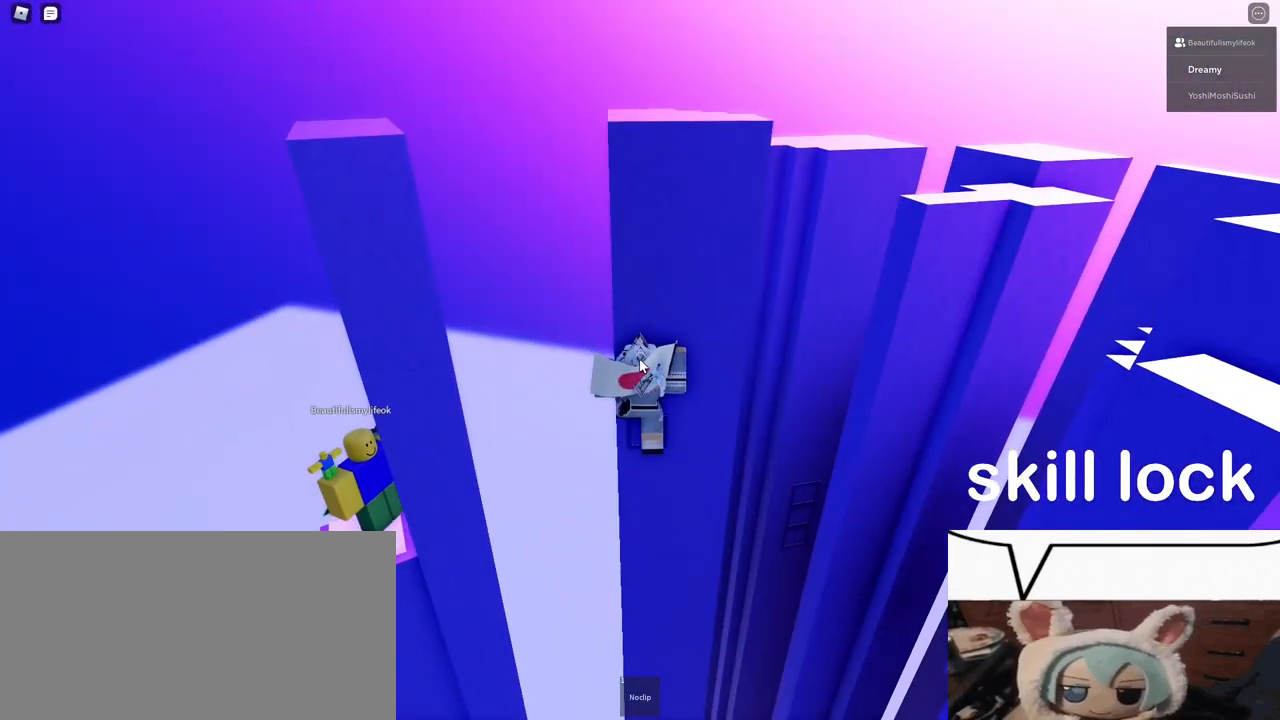
{"keys": [], "mouse": ["right"], "events": [[83, "w", "down"], [233, "w", "up"]]}